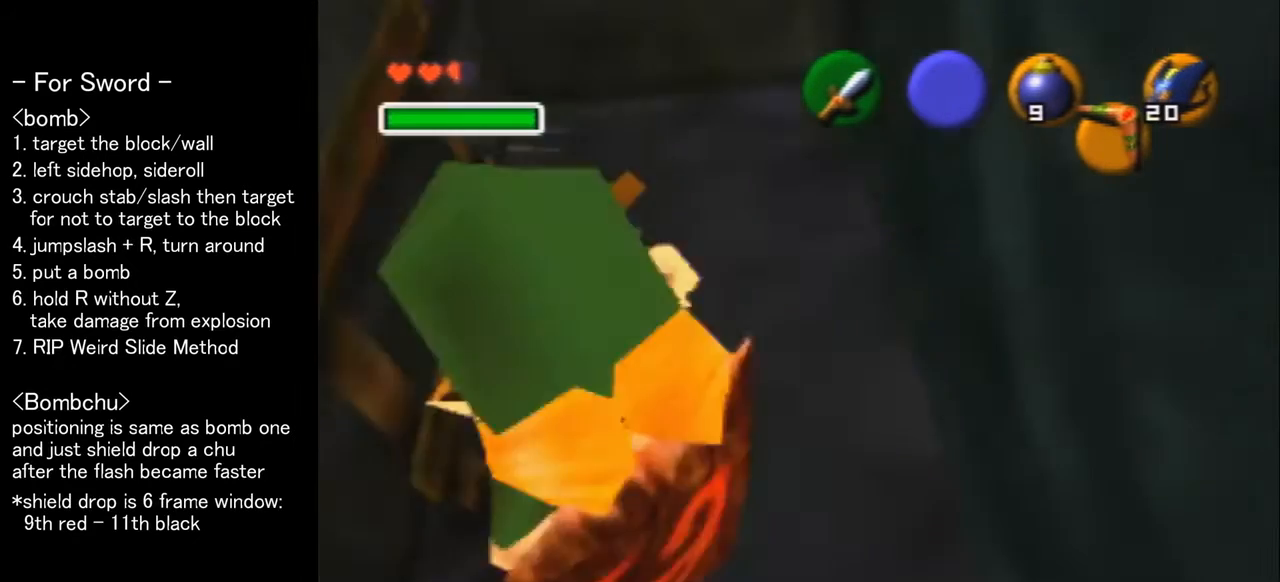
Gameplay with a controller (Nintendo layout); each line is a JSON object with the inputs held at the frame after it. "events" lists button and stick changes between this image and that frame as [ms after this image, input, new state], when the widget could be followed in between. Not read: L1 L3 R3.
{"buttons": ["R1"], "left_stick": "center", "events": []}
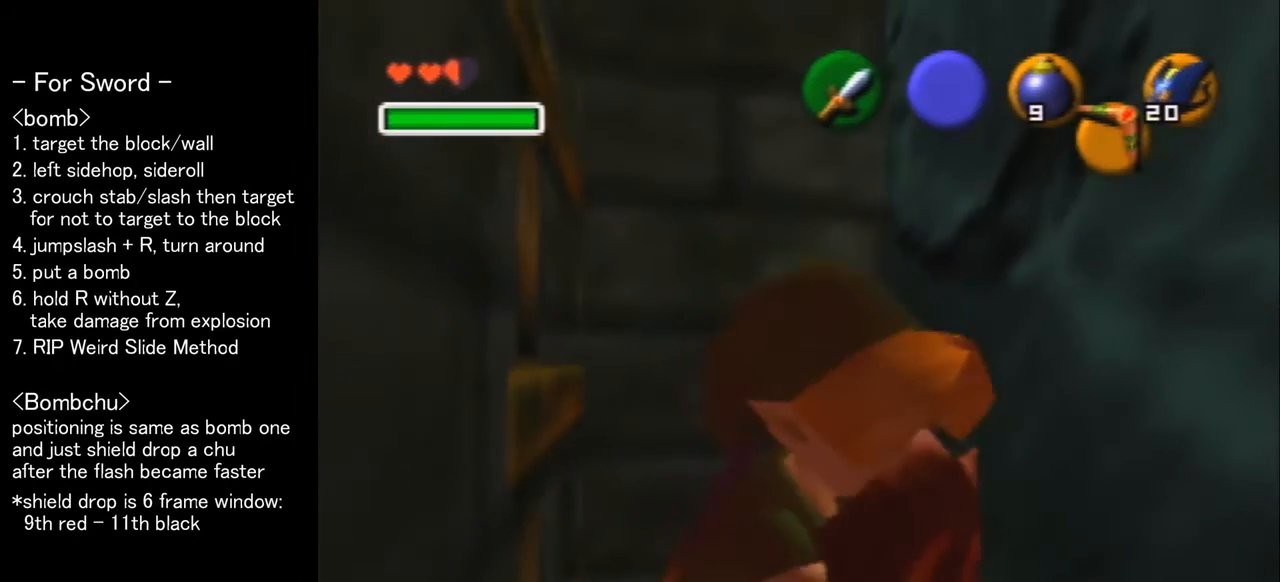
{"buttons": [], "left_stick": "center", "events": [[267, "R1", "up"]]}
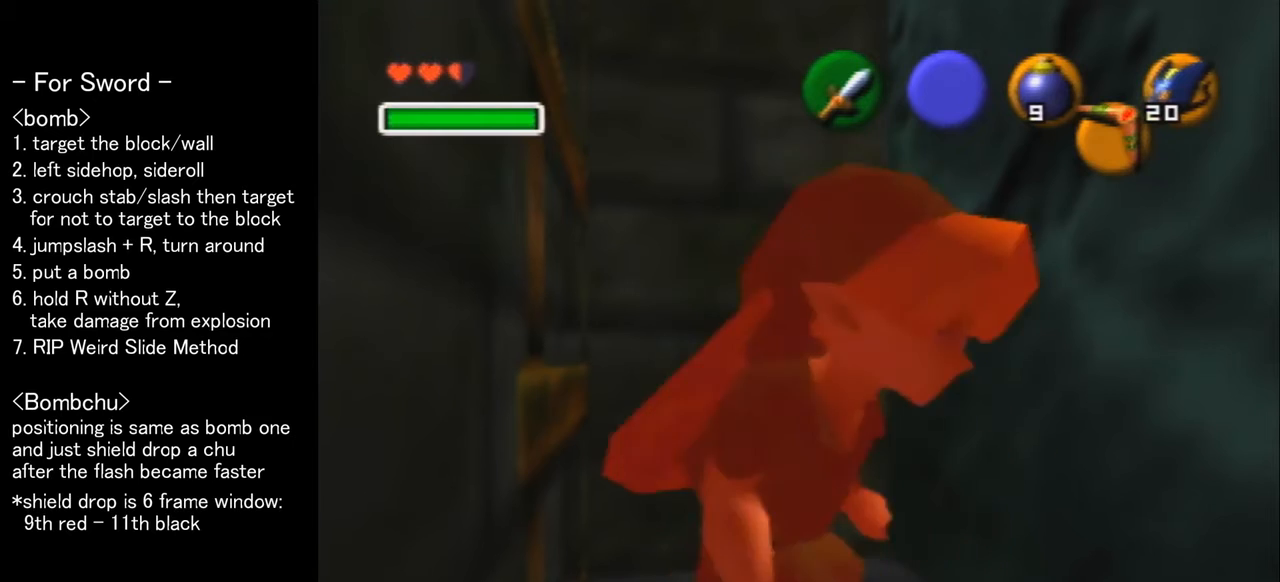
{"buttons": [], "left_stick": "center", "events": []}
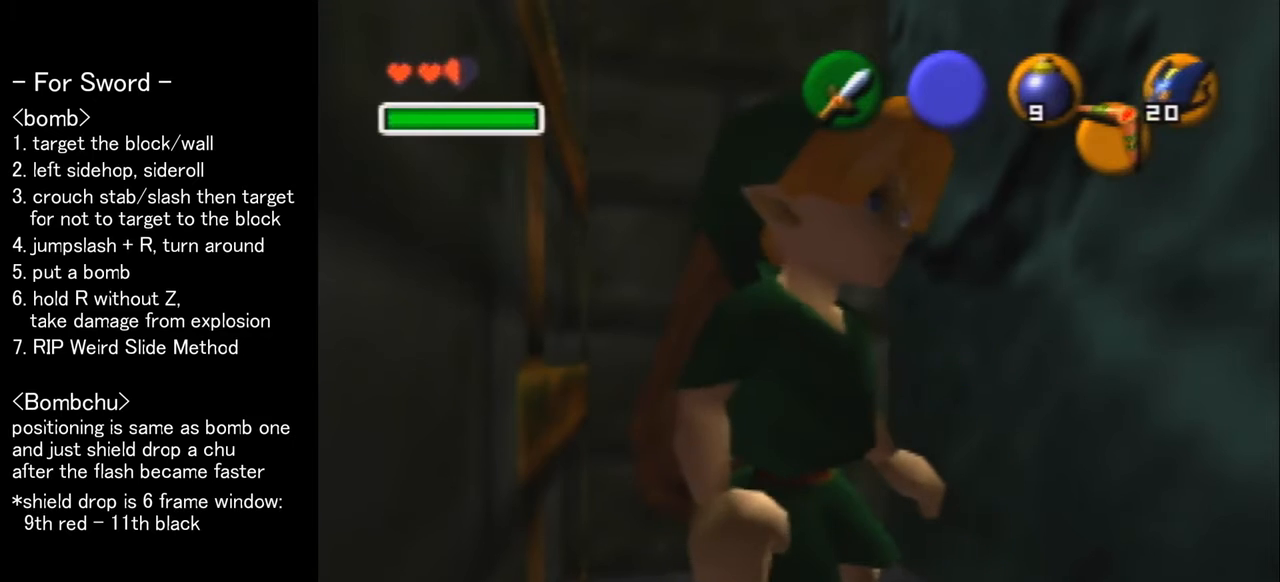
{"buttons": [], "left_stick": "center", "events": []}
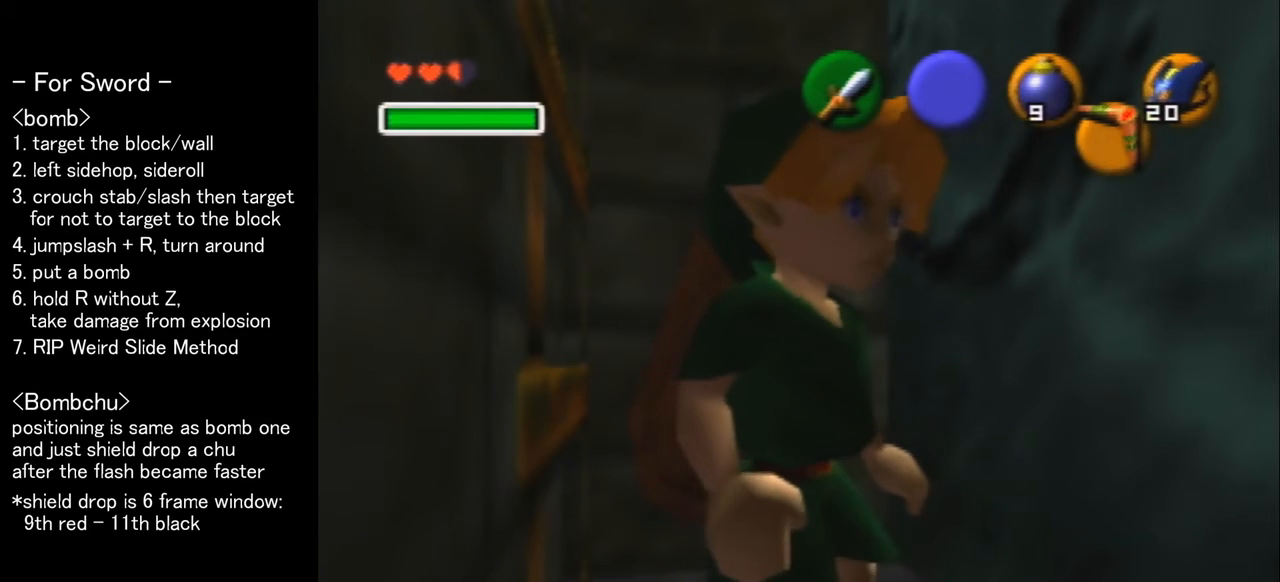
{"buttons": [], "left_stick": "center", "events": []}
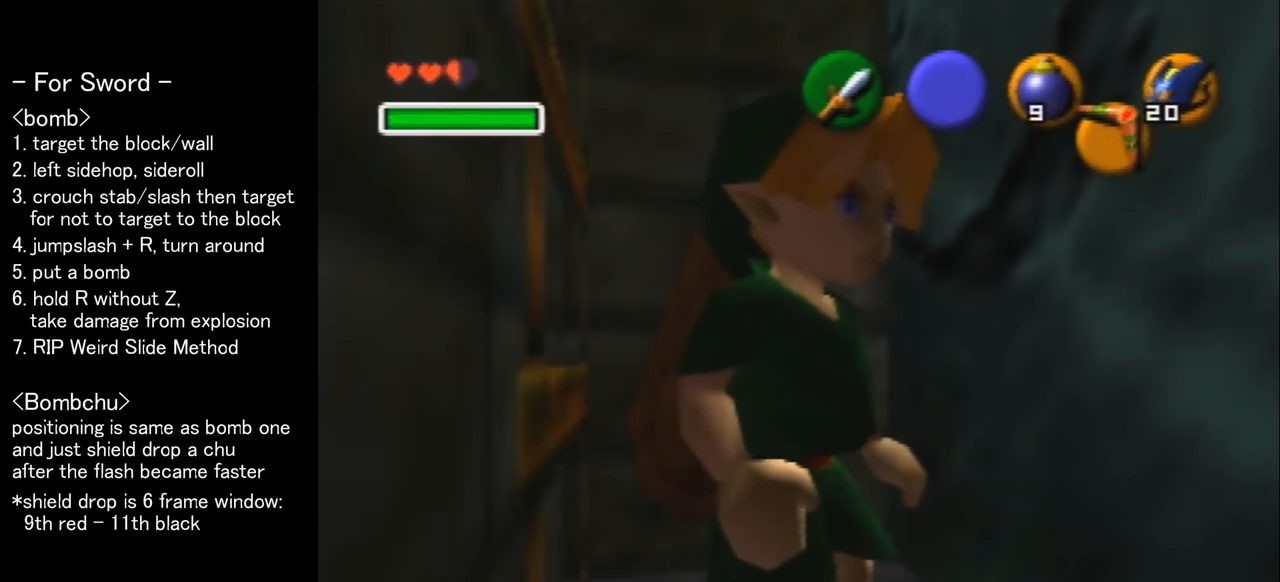
{"buttons": [], "left_stick": "center", "events": []}
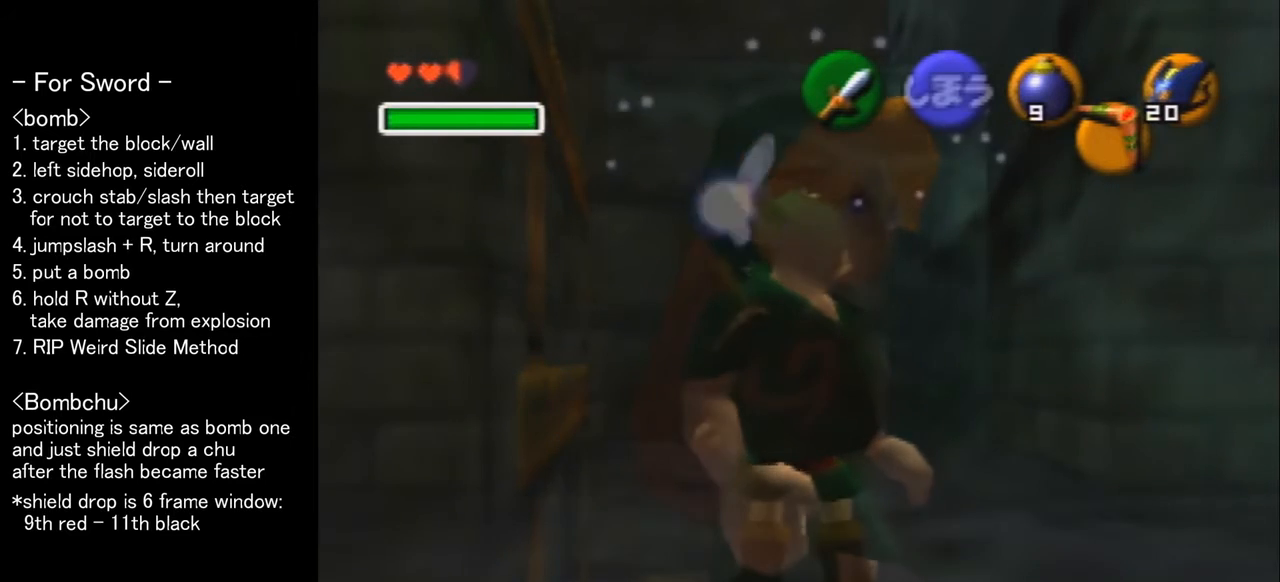
{"buttons": [], "left_stick": "center", "events": []}
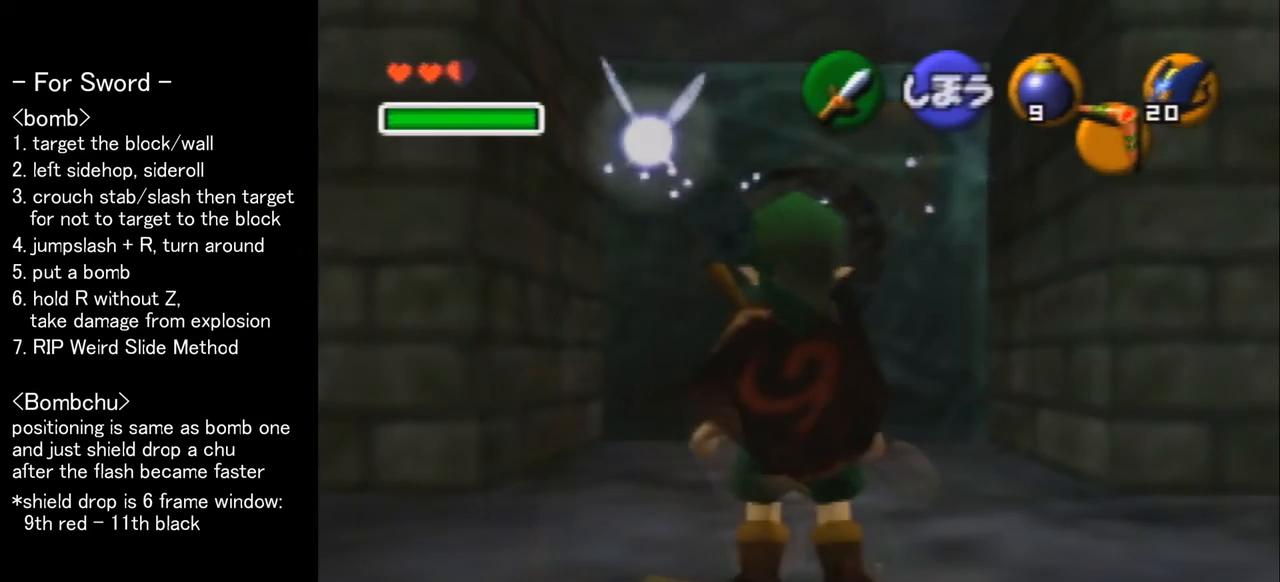
{"buttons": [], "left_stick": "center", "events": []}
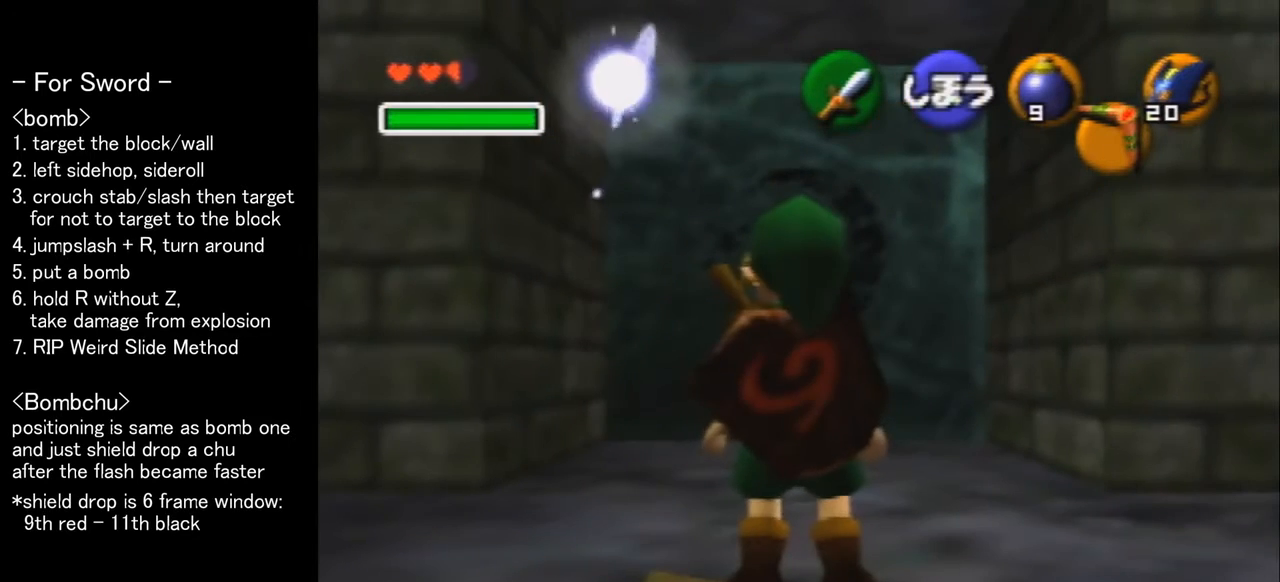
{"buttons": [], "left_stick": "up", "events": [[267, "left_stick", "up"]]}
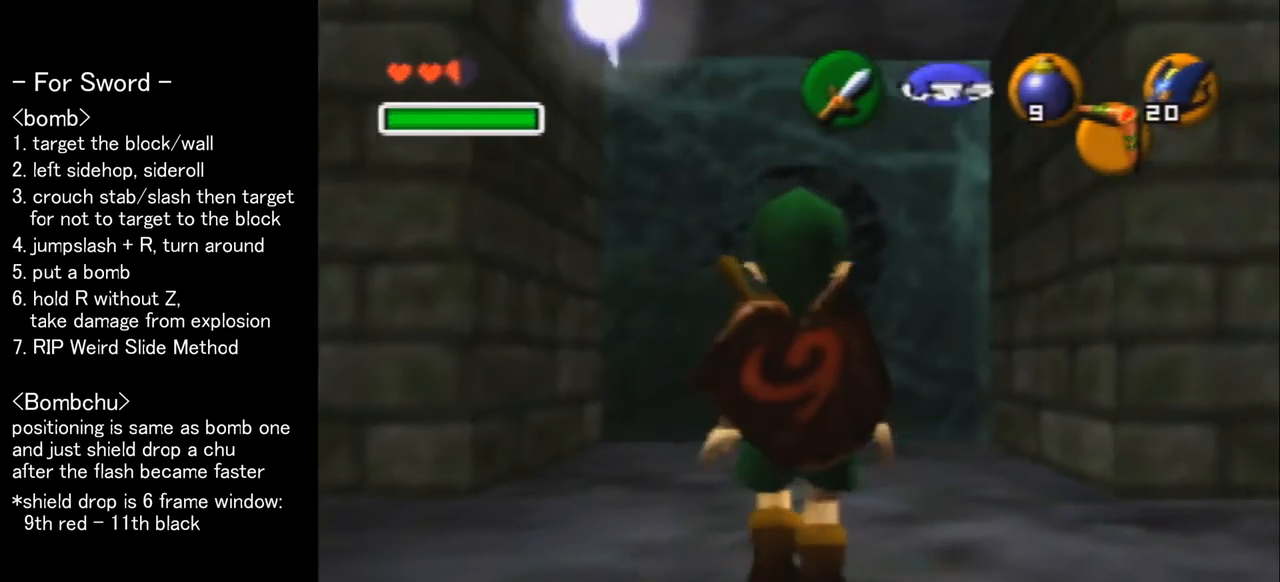
{"buttons": [], "left_stick": "up", "events": []}
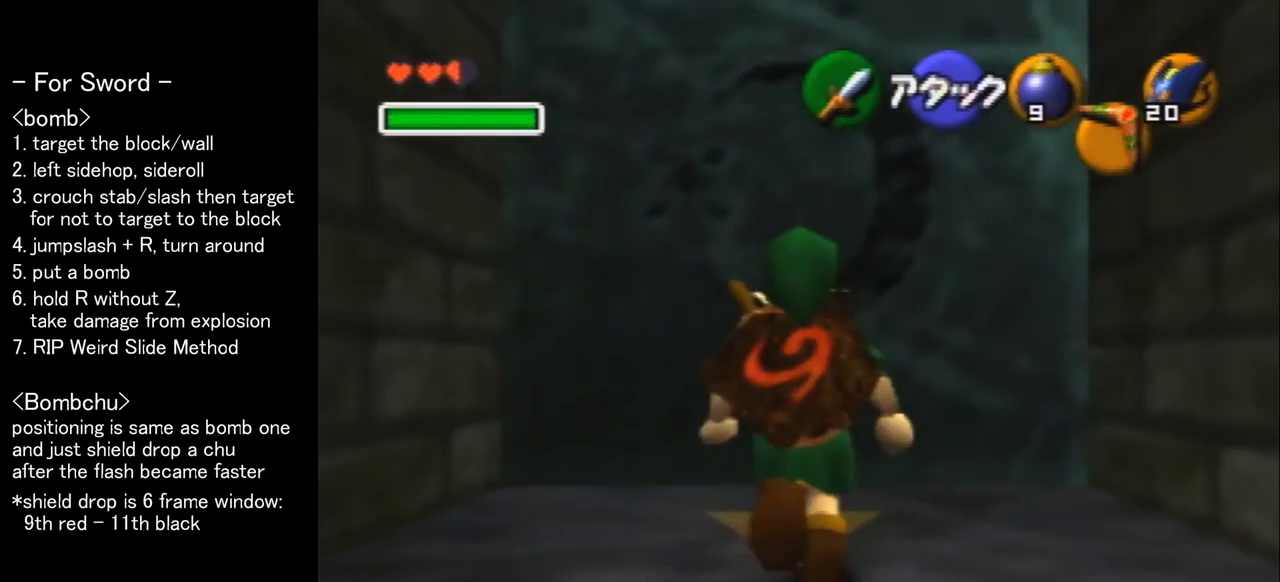
{"buttons": ["Z"], "left_stick": "center", "events": [[333, "left_stick", "center"], [367, "Z", "down"]]}
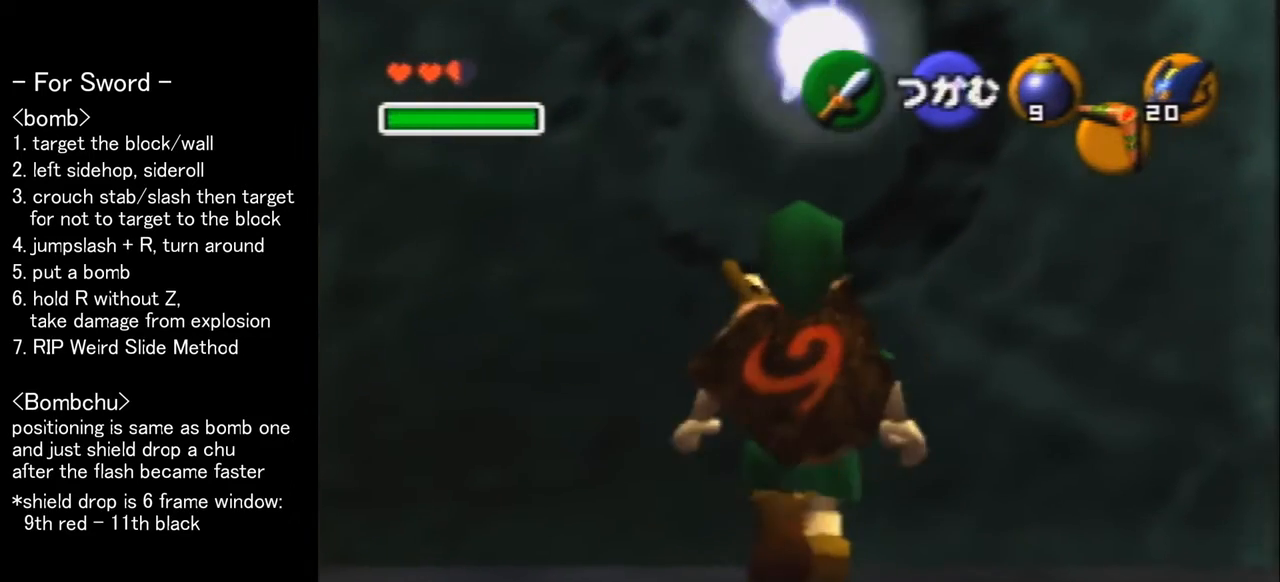
{"buttons": ["Z"], "left_stick": "left", "events": [[100, "left_stick", "down"], [233, "left_stick", "center"], [433, "left_stick", "left"]]}
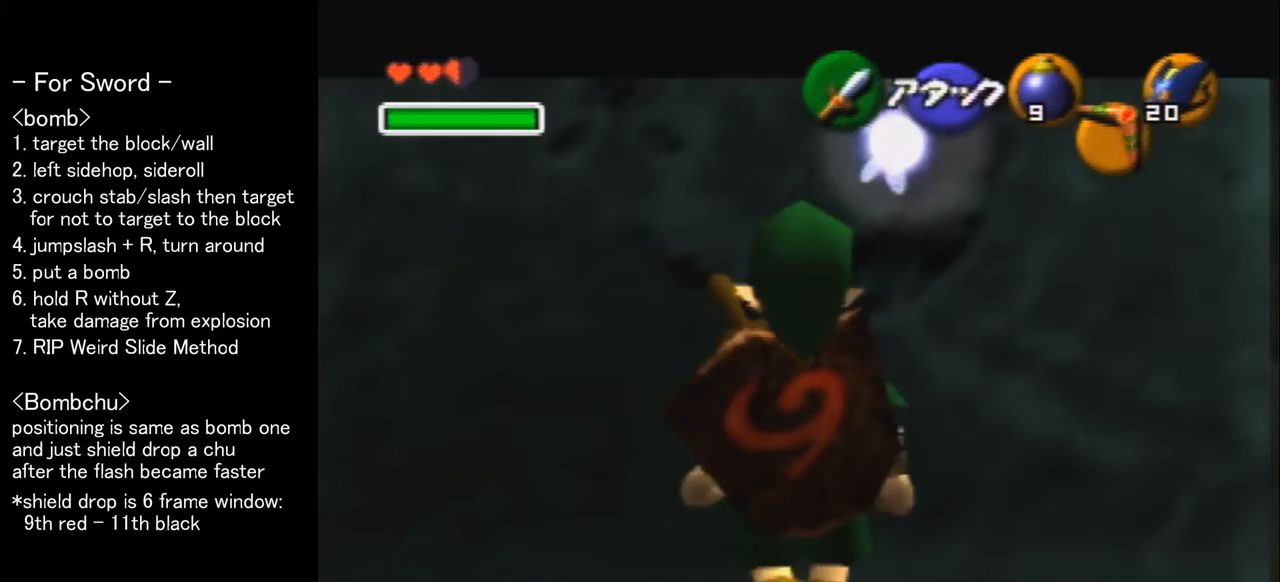
{"buttons": ["A"], "left_stick": "center", "events": [[33, "A", "down"], [133, "A", "up"], [133, "left_stick", "center"], [367, "A", "down"], [500, "Z", "up"]]}
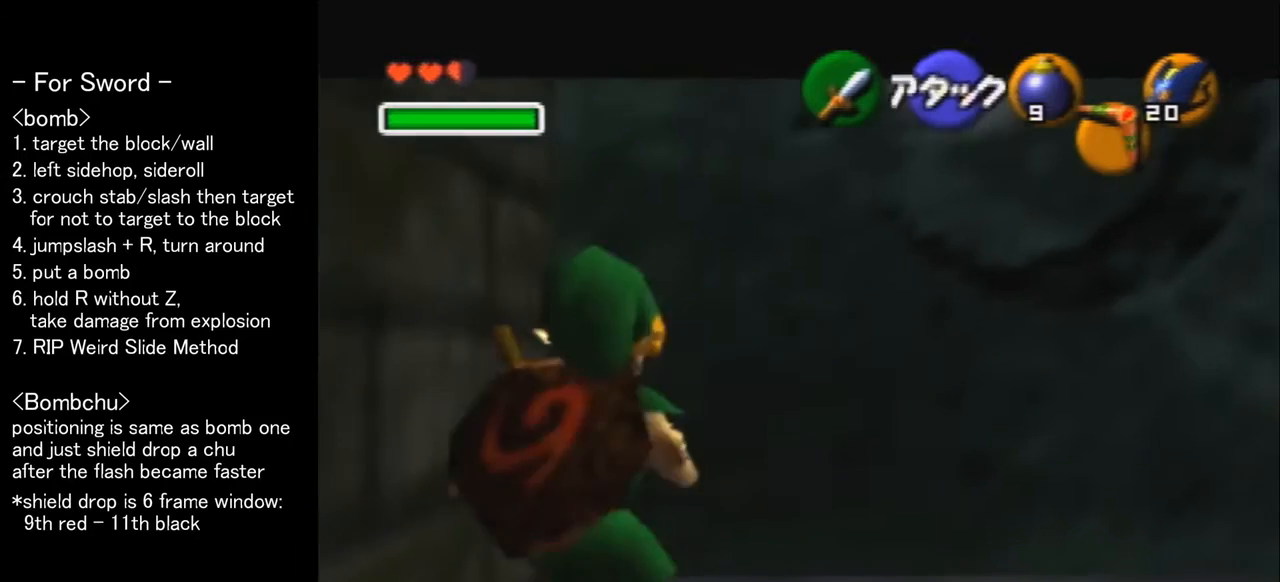
{"buttons": [], "left_stick": "center", "events": [[67, "A", "up"]]}
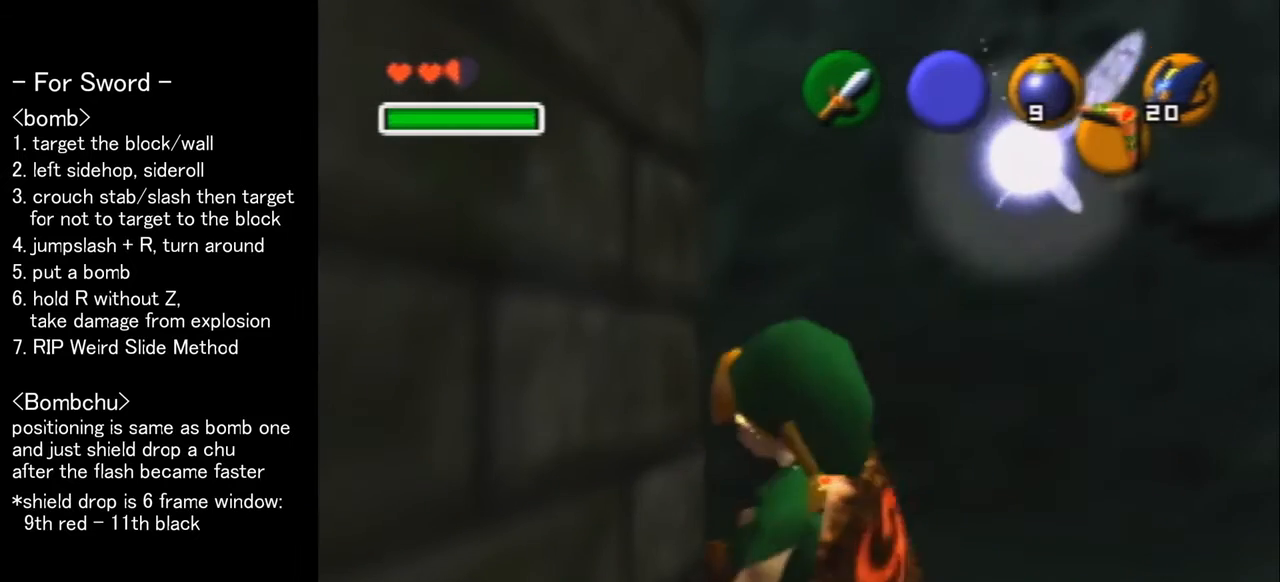
{"buttons": ["B", "R1"], "left_stick": "center", "events": [[100, "B", "down"], [133, "R1", "down"], [267, "B", "up"], [400, "B", "down"]]}
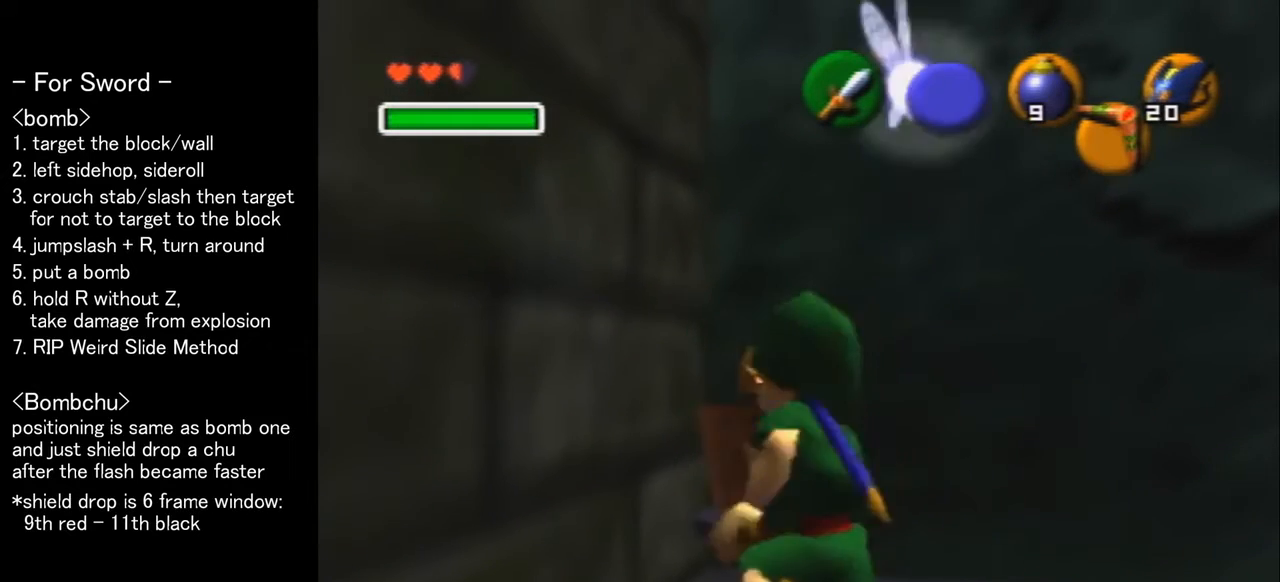
{"buttons": [], "left_stick": "center", "events": [[33, "B", "up"], [67, "R1", "up"], [233, "Z", "down"], [400, "A", "down"], [500, "A", "up"], [500, "Z", "up"]]}
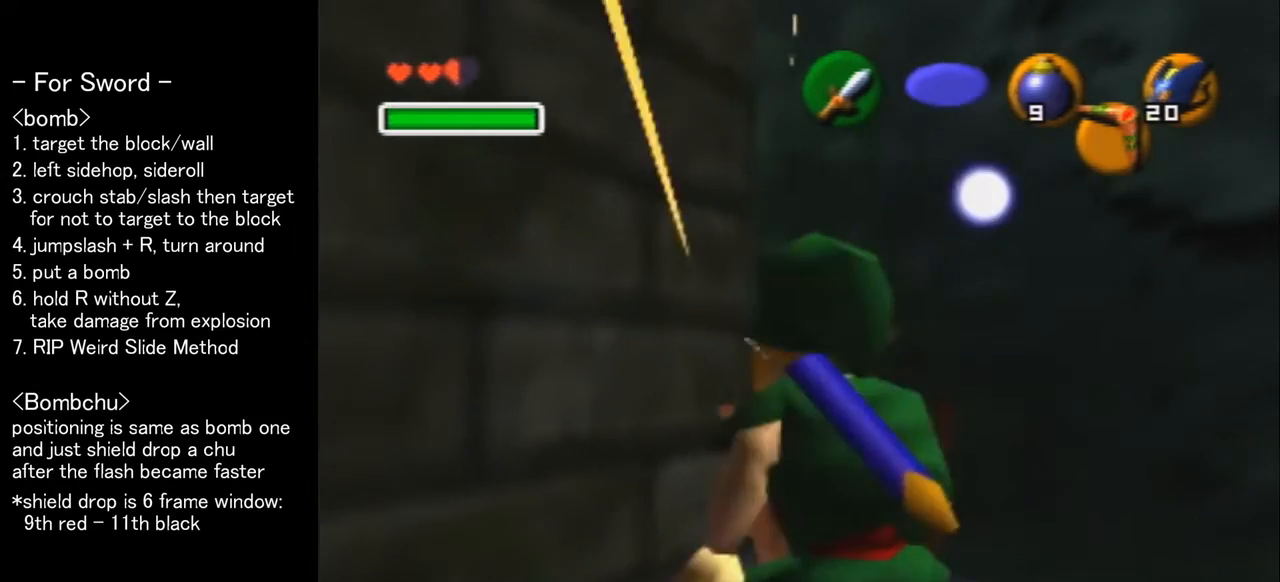
{"buttons": ["R1"], "left_stick": "center", "events": [[200, "R1", "down"]]}
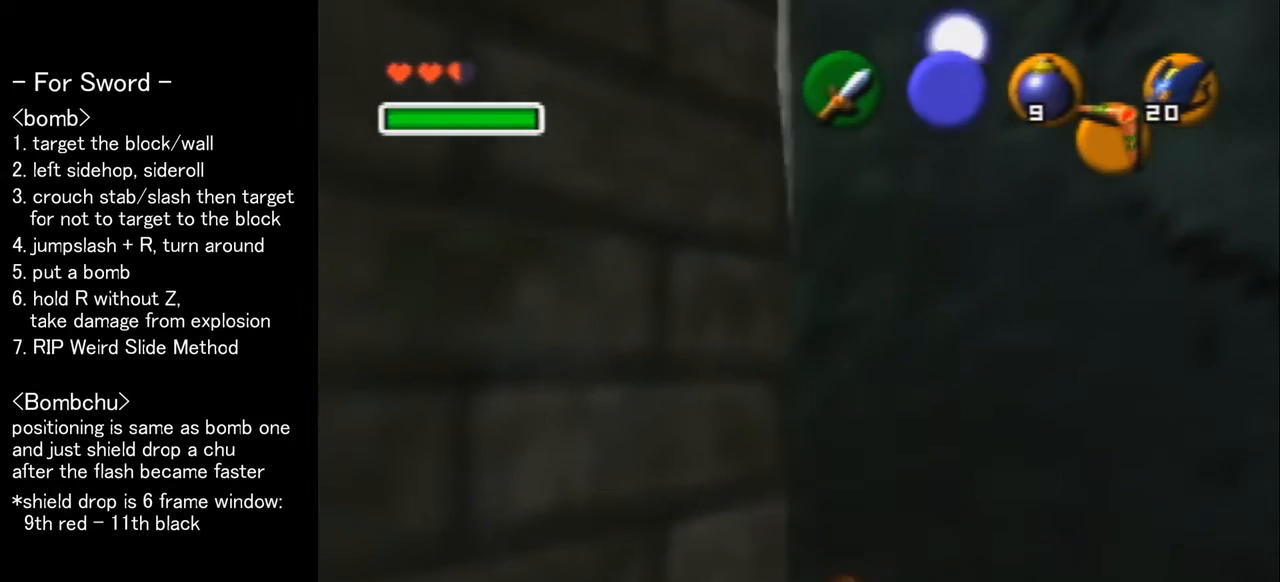
{"buttons": ["R1"], "left_stick": "center", "events": []}
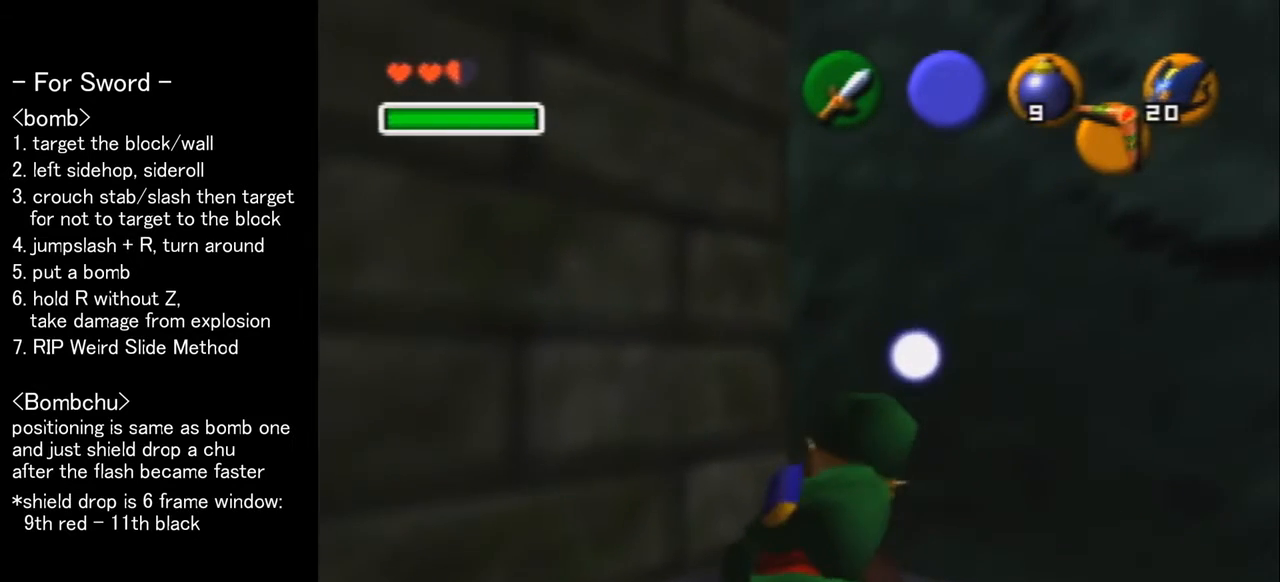
{"buttons": [], "left_stick": "center", "events": [[67, "R1", "up"], [200, "C_RIGHT", "down"], [300, "C_RIGHT", "up"]]}